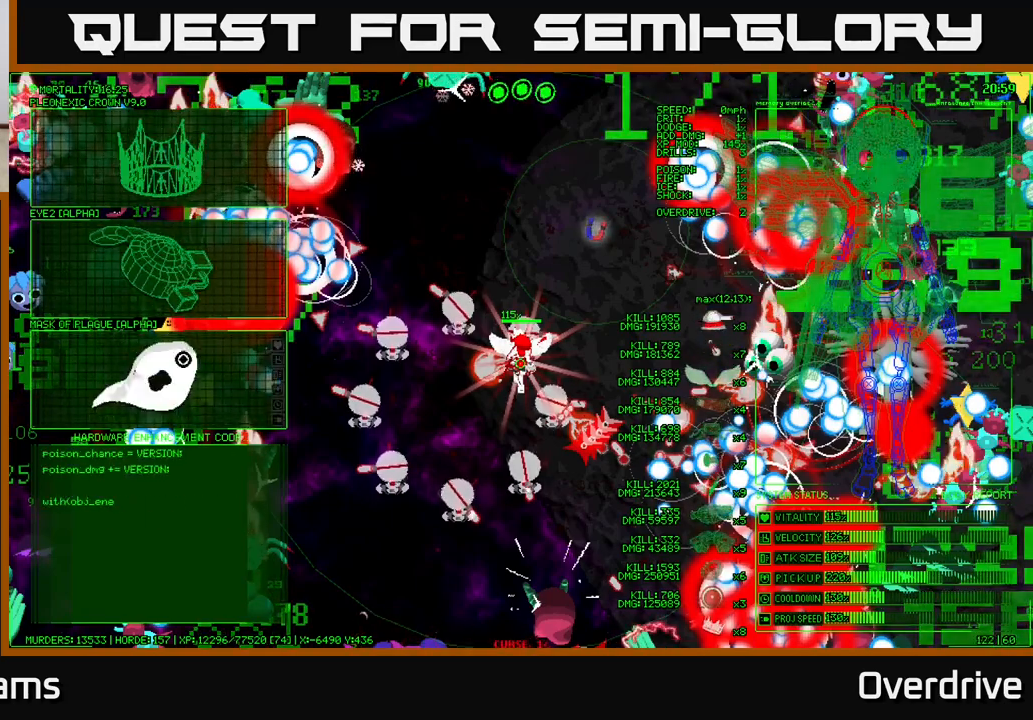
Gameplay with a controller (Xbox layout); each line is a JSON object with the inputs held at the frame after it. "events" lists button and stick changes between this image and that frame as [ms after this image, input, new state], when the widget could be followed in between. Not read: L3.
{"buttons": [], "left_stick": "down-left", "right_stick": "center", "events": [[483, "left_stick", "down-left"]]}
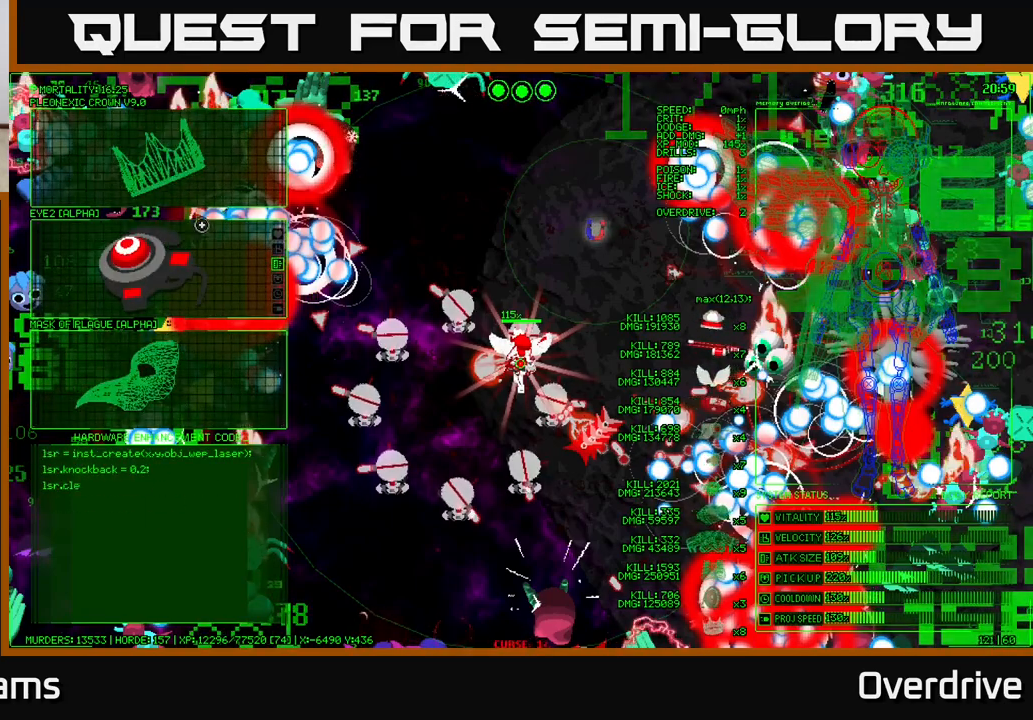
{"buttons": [], "left_stick": "up-left", "right_stick": "center", "events": [[350, "left_stick", "up-left"]]}
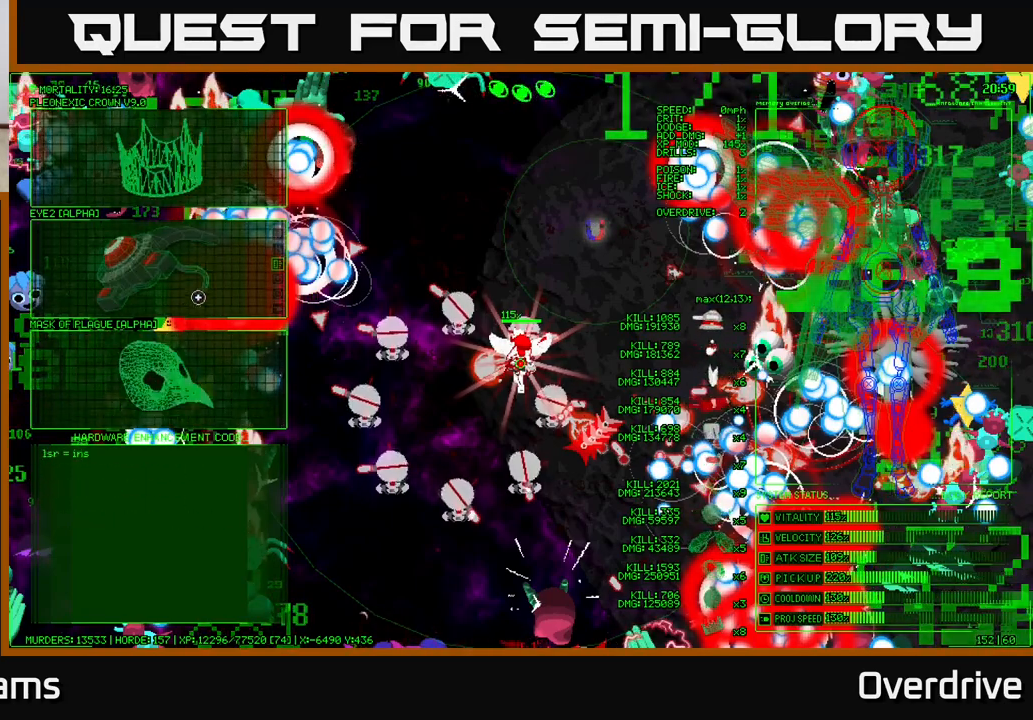
{"buttons": [], "left_stick": "center", "right_stick": "center", "events": [[367, "left_stick", "center"]]}
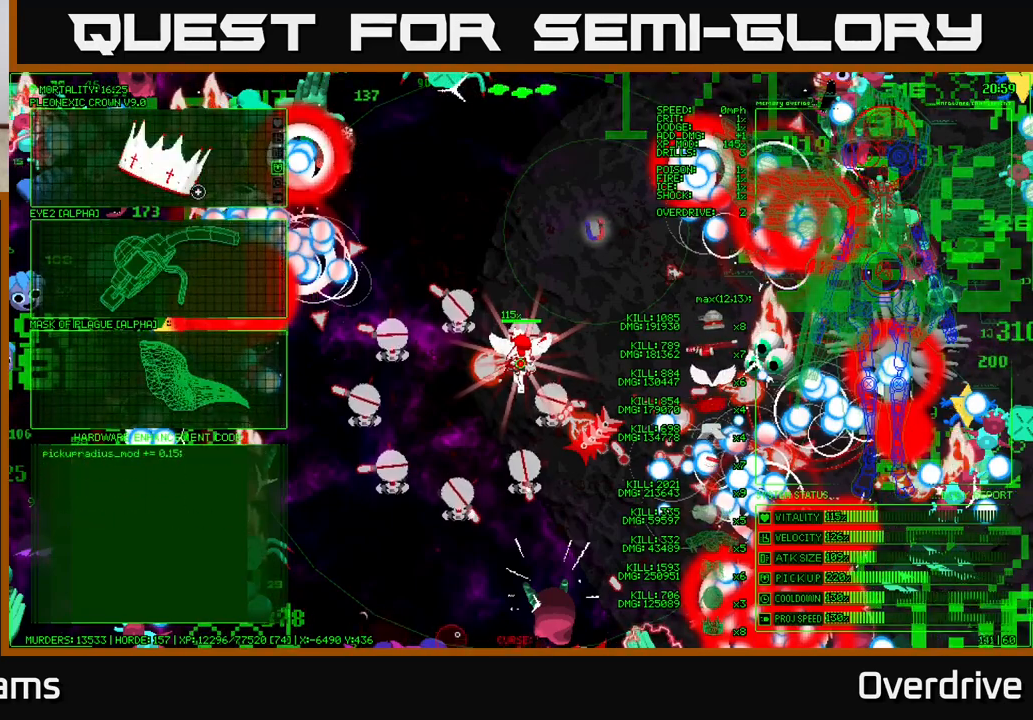
{"buttons": [], "left_stick": "center", "right_stick": "center", "events": [[50, "left_stick", "up-left"], [267, "left_stick", "center"]]}
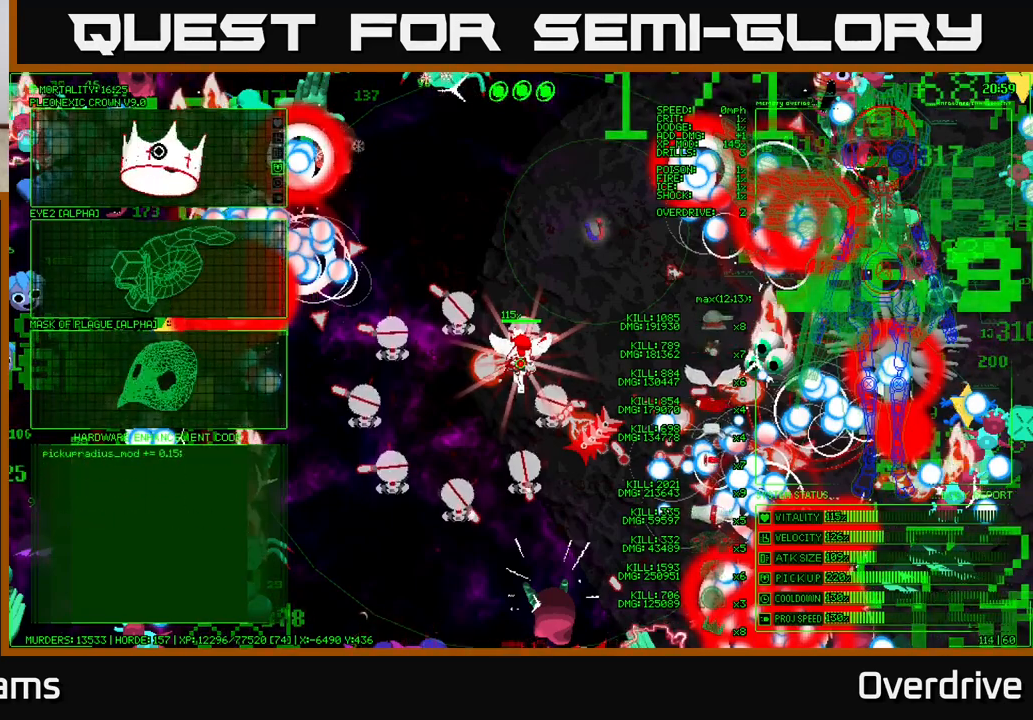
{"buttons": [], "left_stick": "right", "right_stick": "center", "events": [[33, "A", "down"], [133, "A", "up"], [483, "left_stick", "right"]]}
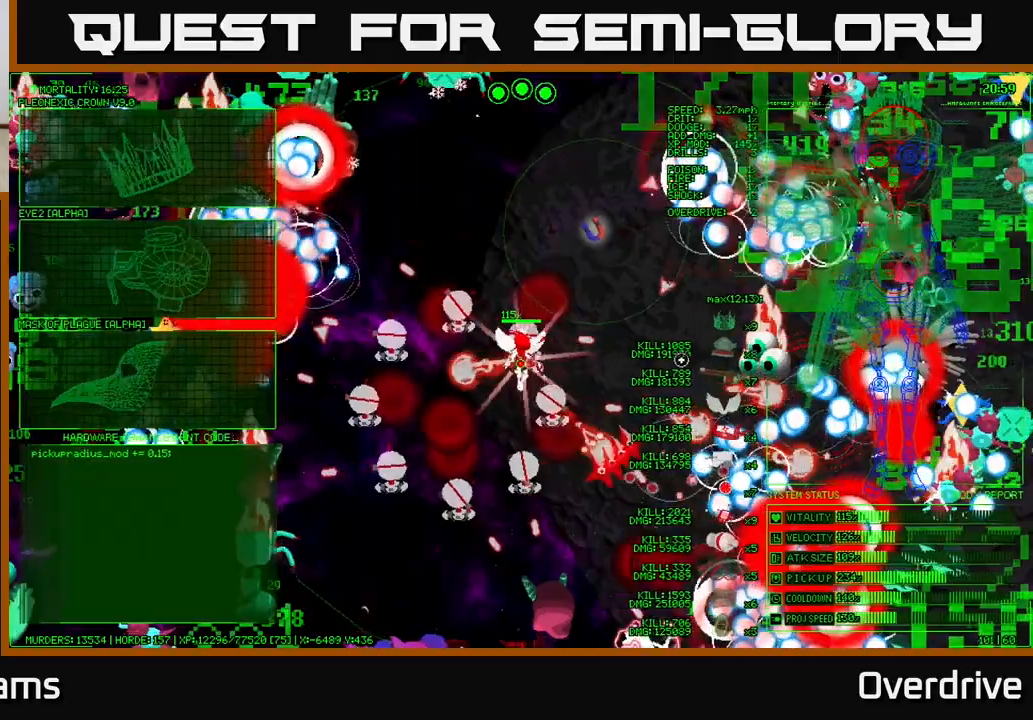
{"buttons": [], "left_stick": "up-left", "right_stick": "center", "events": [[100, "left_stick", "up"], [267, "left_stick", "up-left"]]}
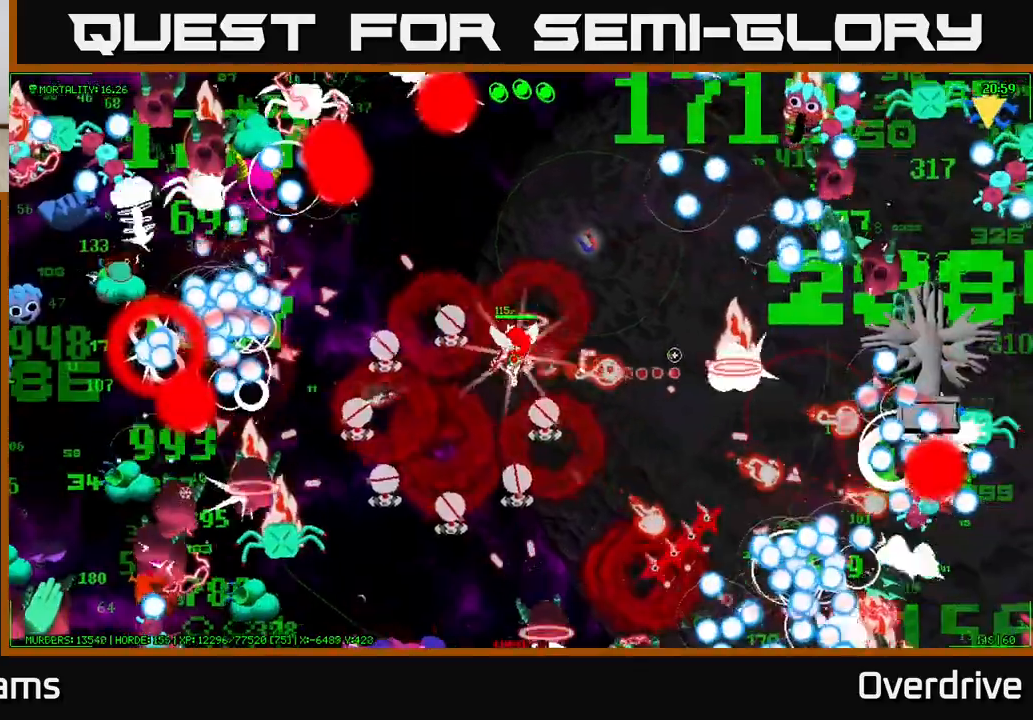
{"buttons": [], "left_stick": "up", "right_stick": "center", "events": [[233, "left_stick", "up"]]}
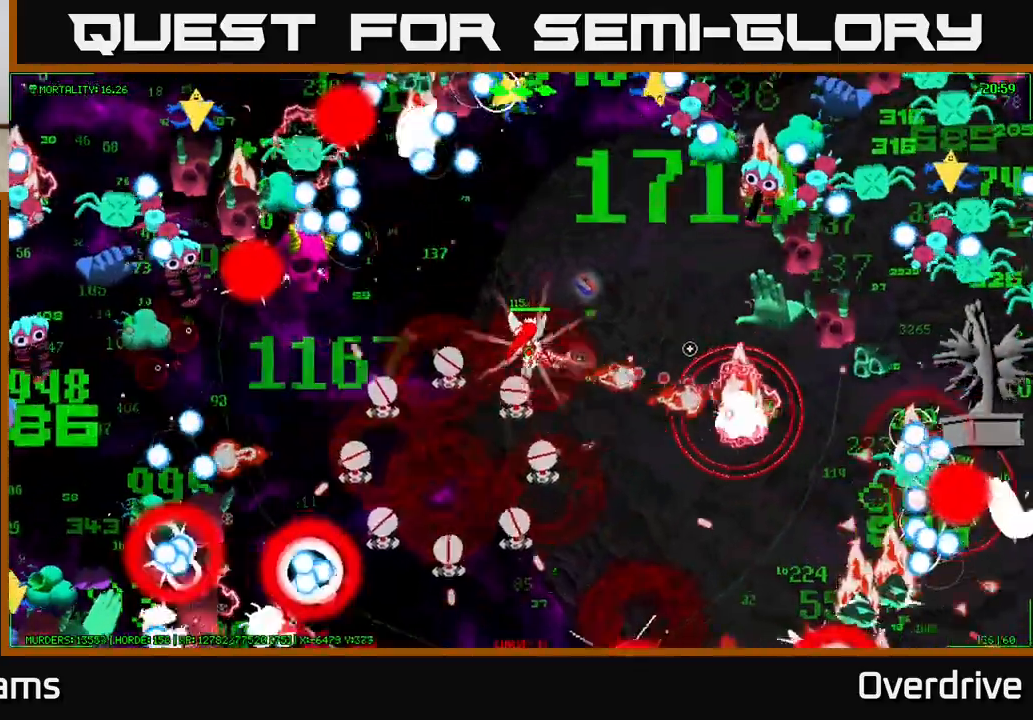
{"buttons": [], "left_stick": "down-left", "right_stick": "center", "events": [[417, "left_stick", "down-left"]]}
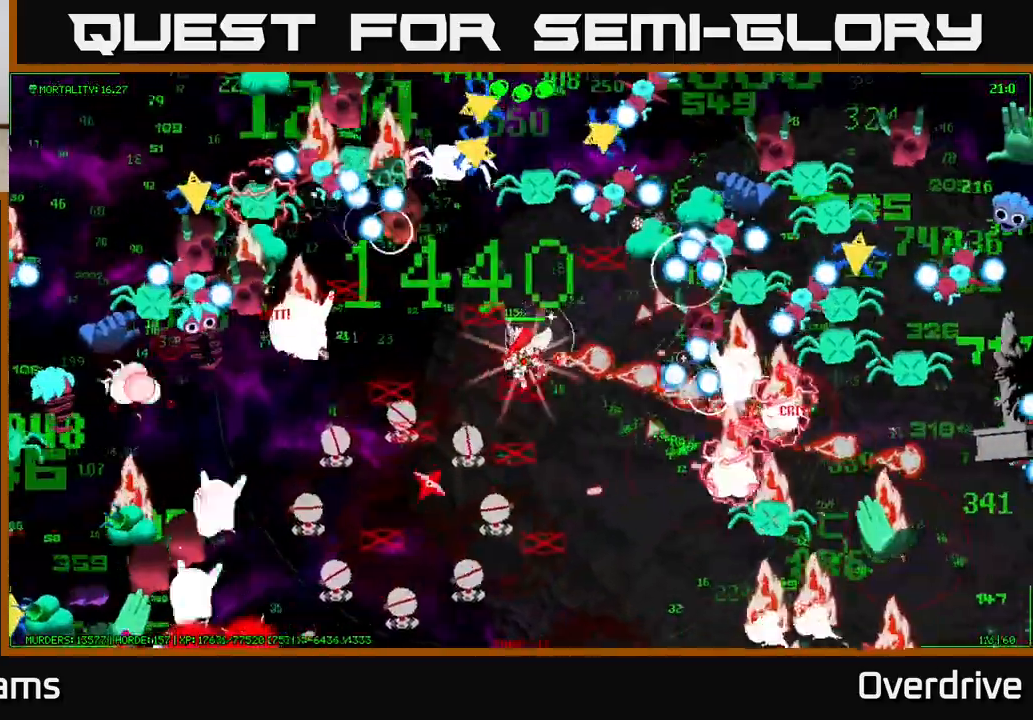
{"buttons": [], "left_stick": "center", "right_stick": "center", "events": [[367, "left_stick", "left"], [500, "left_stick", "center"]]}
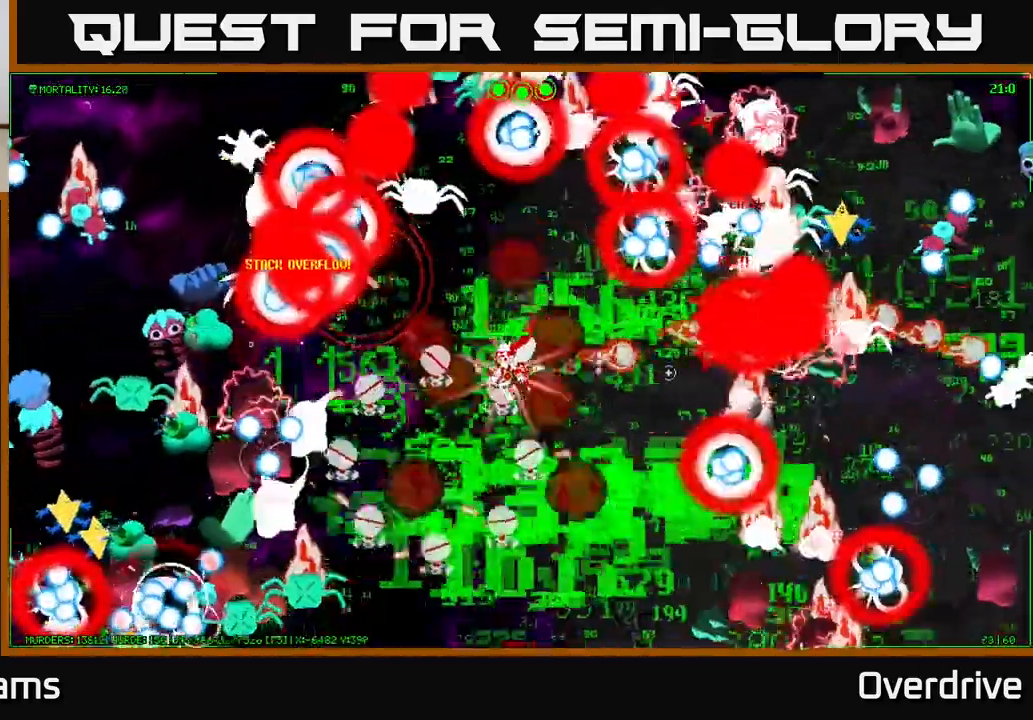
{"buttons": [], "left_stick": "center", "right_stick": "center", "events": [[367, "left_stick", "left"], [500, "left_stick", "center"]]}
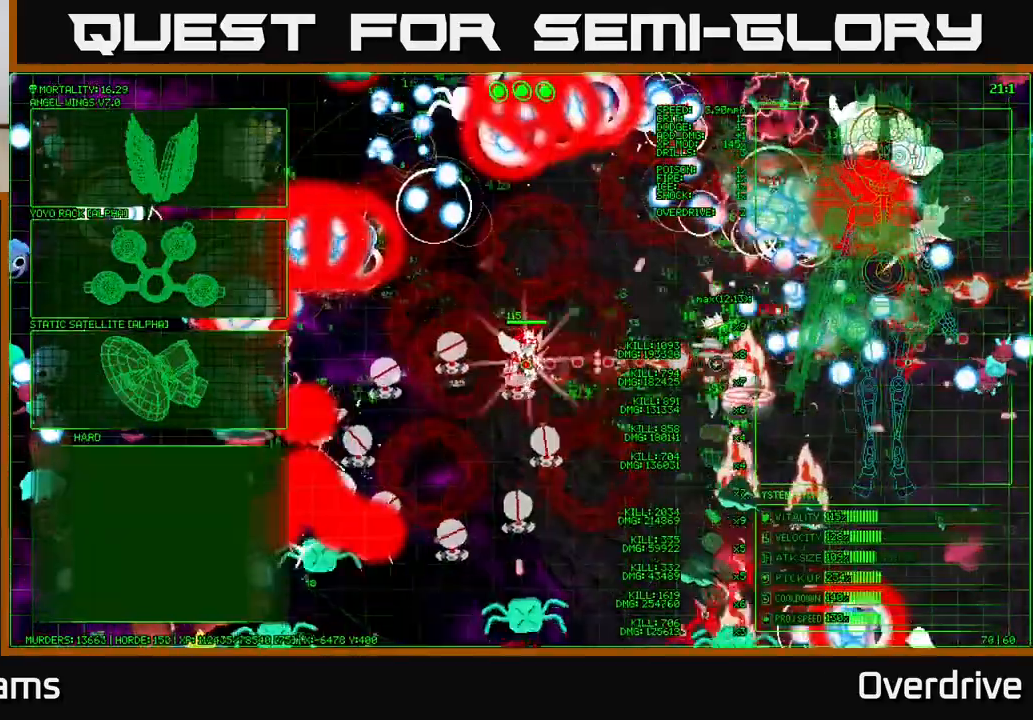
{"buttons": [], "left_stick": "left", "right_stick": "center", "events": [[350, "left_stick", "left"]]}
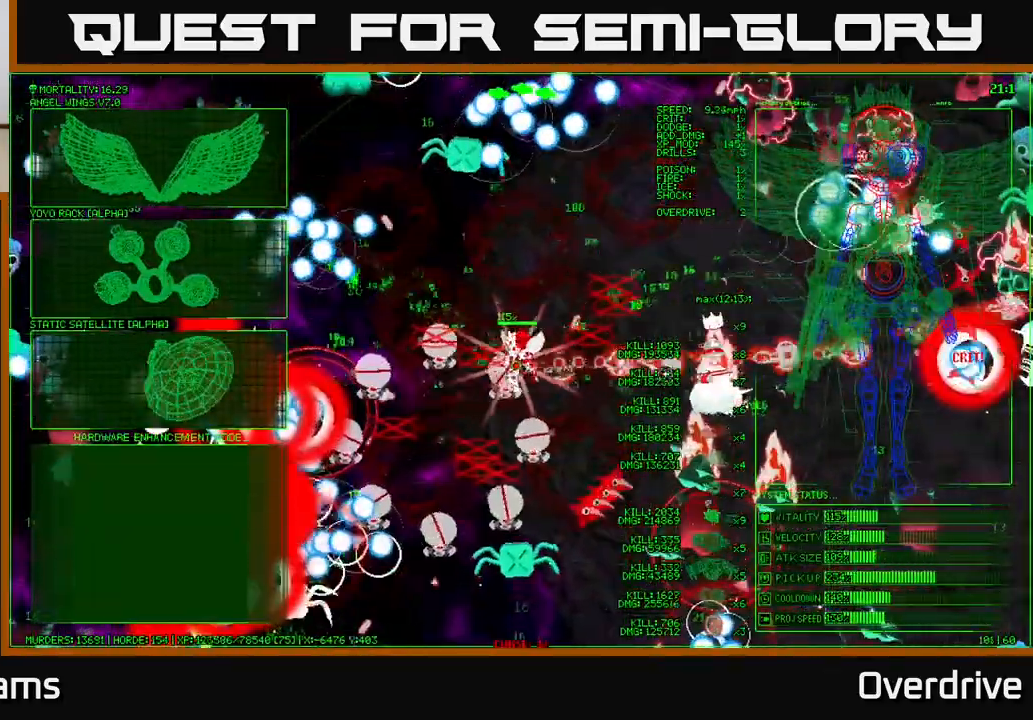
{"buttons": [], "left_stick": "left", "right_stick": "center", "events": [[17, "left_stick", "up-left"], [267, "left_stick", "left"]]}
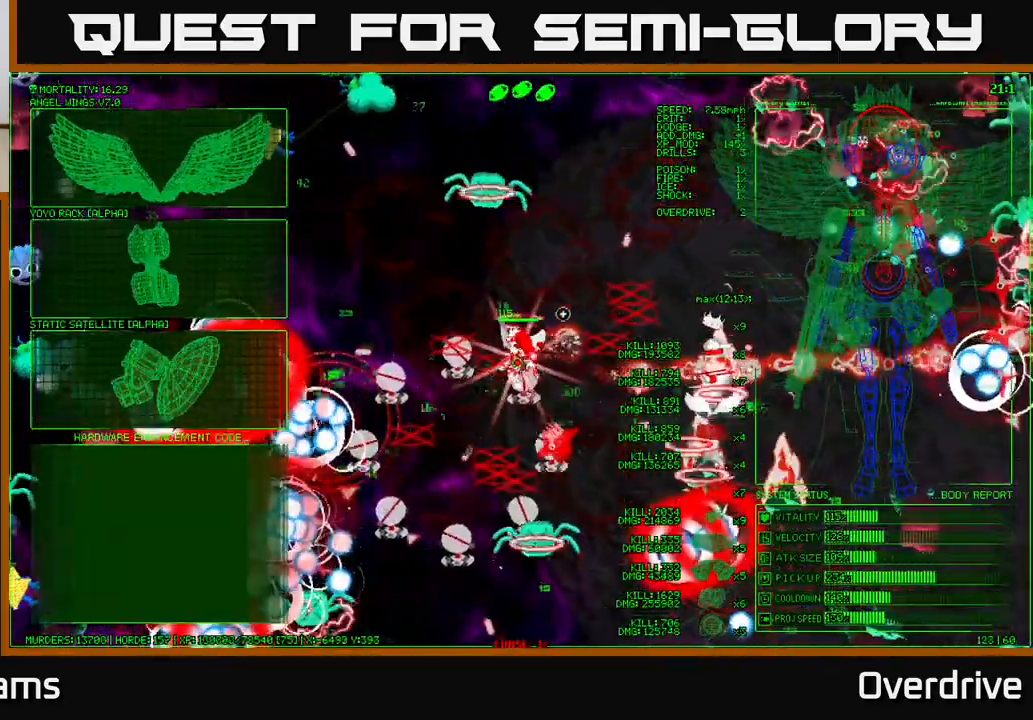
{"buttons": [], "left_stick": "left", "right_stick": "center", "events": []}
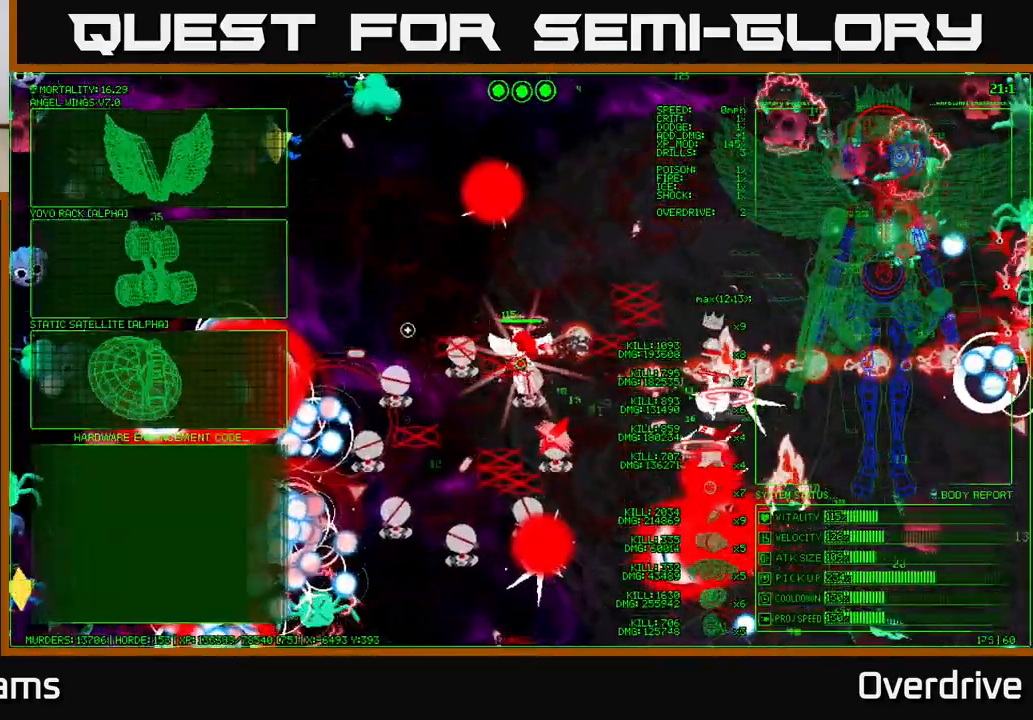
{"buttons": [], "left_stick": "up-left", "right_stick": "center", "events": [[167, "left_stick", "up-left"]]}
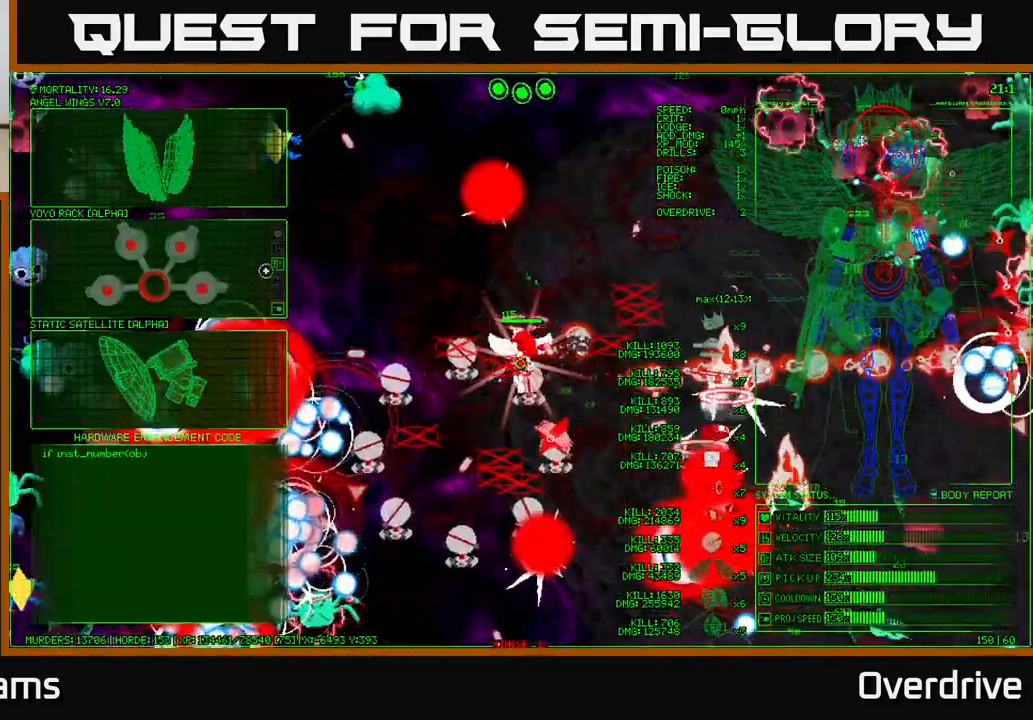
{"buttons": [], "left_stick": "left", "right_stick": "center", "events": [[183, "left_stick", "center"], [500, "left_stick", "left"]]}
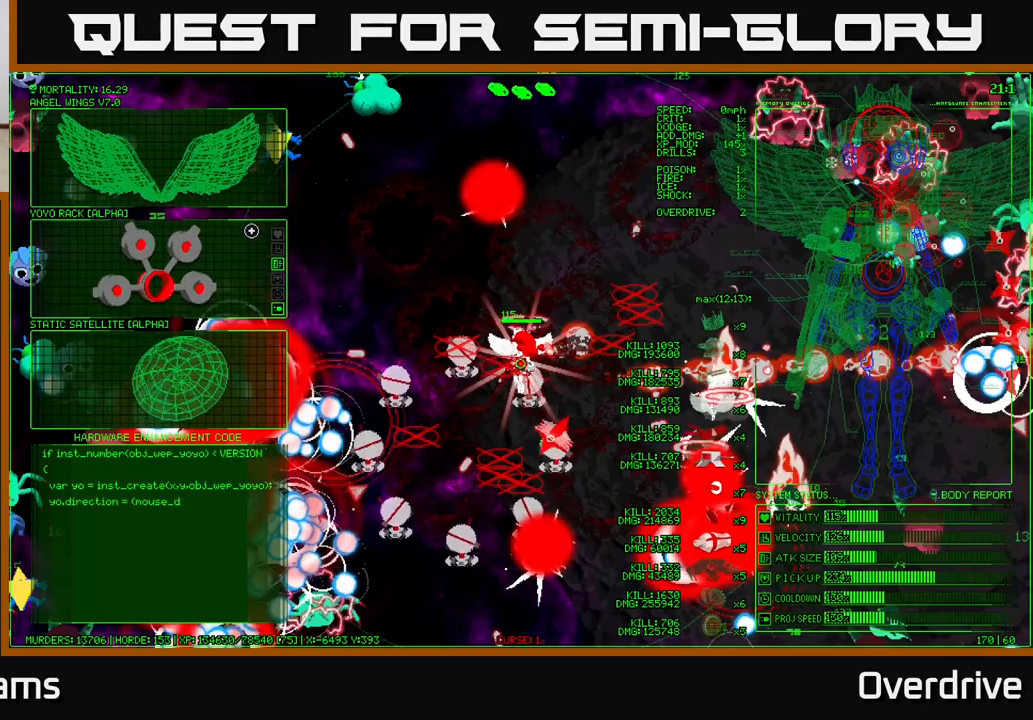
{"buttons": [], "left_stick": "down-left", "right_stick": "center", "events": [[50, "left_stick", "down-left"]]}
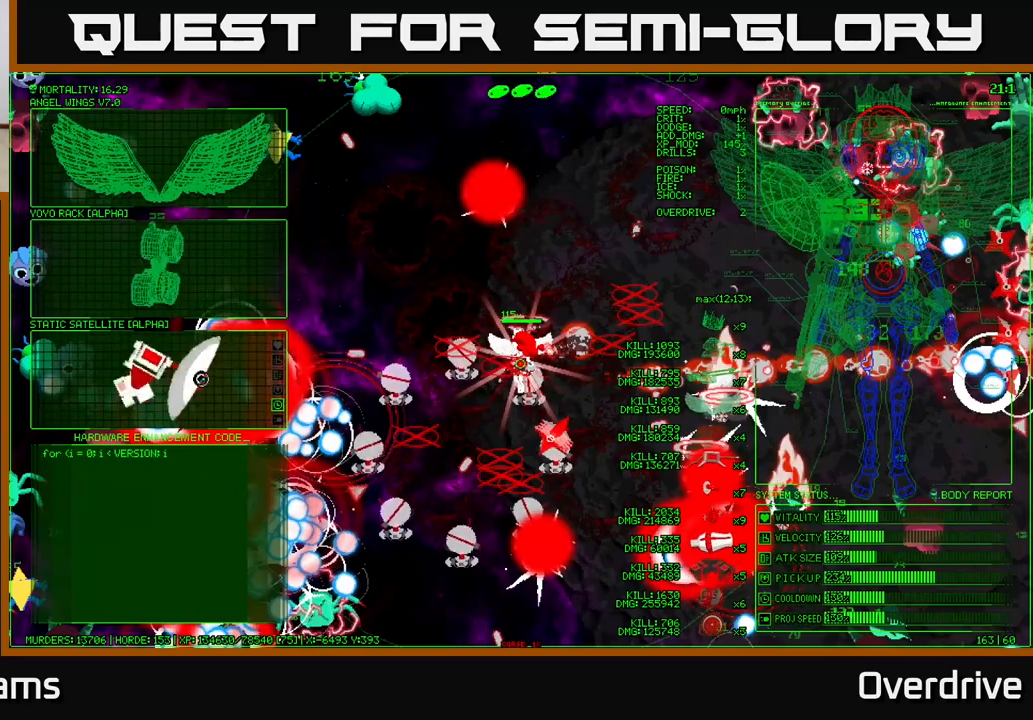
{"buttons": [], "left_stick": "center", "right_stick": "center", "events": [[117, "left_stick", "up-left"], [450, "left_stick", "center"]]}
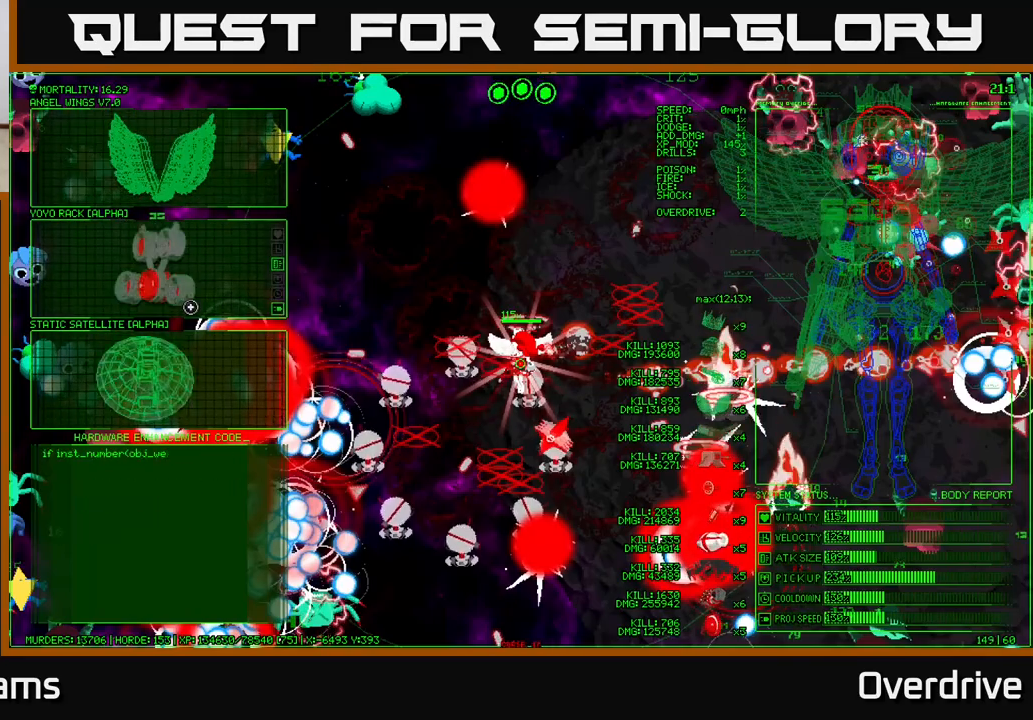
{"buttons": [], "left_stick": "up-left", "right_stick": "center", "events": [[500, "left_stick", "up-left"]]}